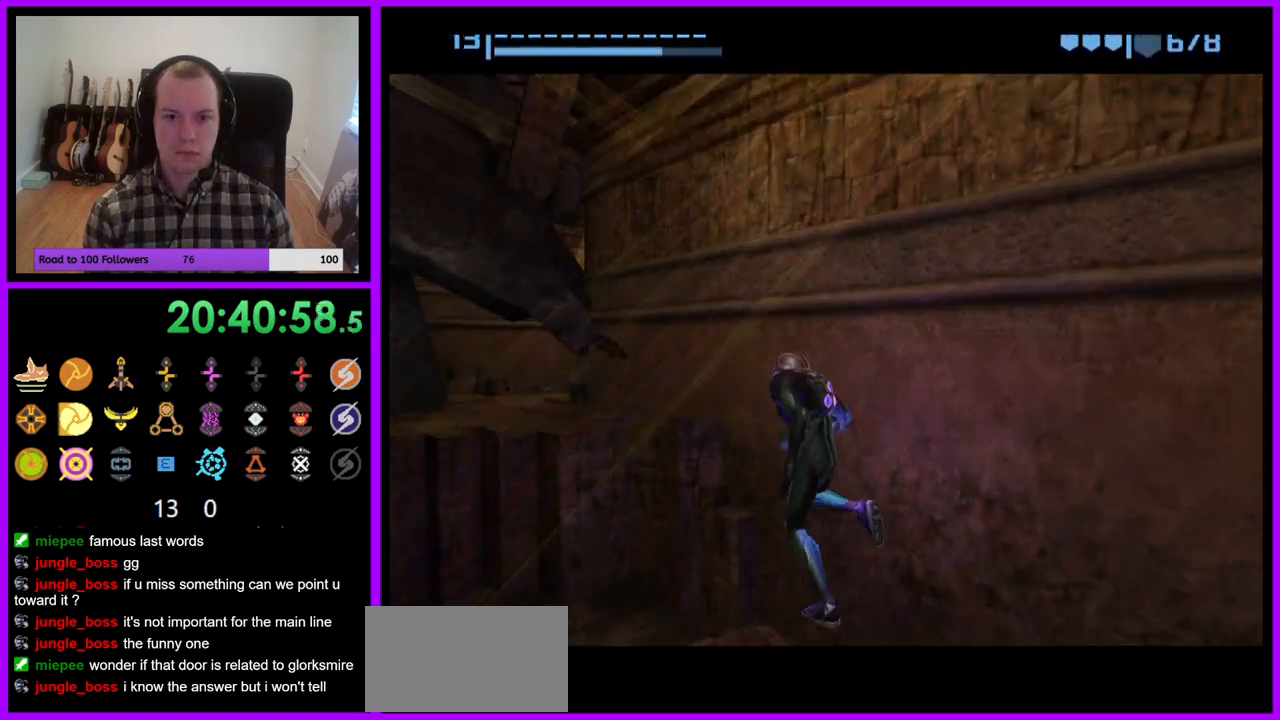
Gameplay with a controller (Nintendo layout); each line is a JSON object with the inputs held at the frame after it. "events" lists button and stick changes between this image and that frame as [ms after this image, input, new state], when the widget could be followed in between. Not read: L3 R3.
{"buttons": [], "left_stick": "center", "right_stick": "center", "events": []}
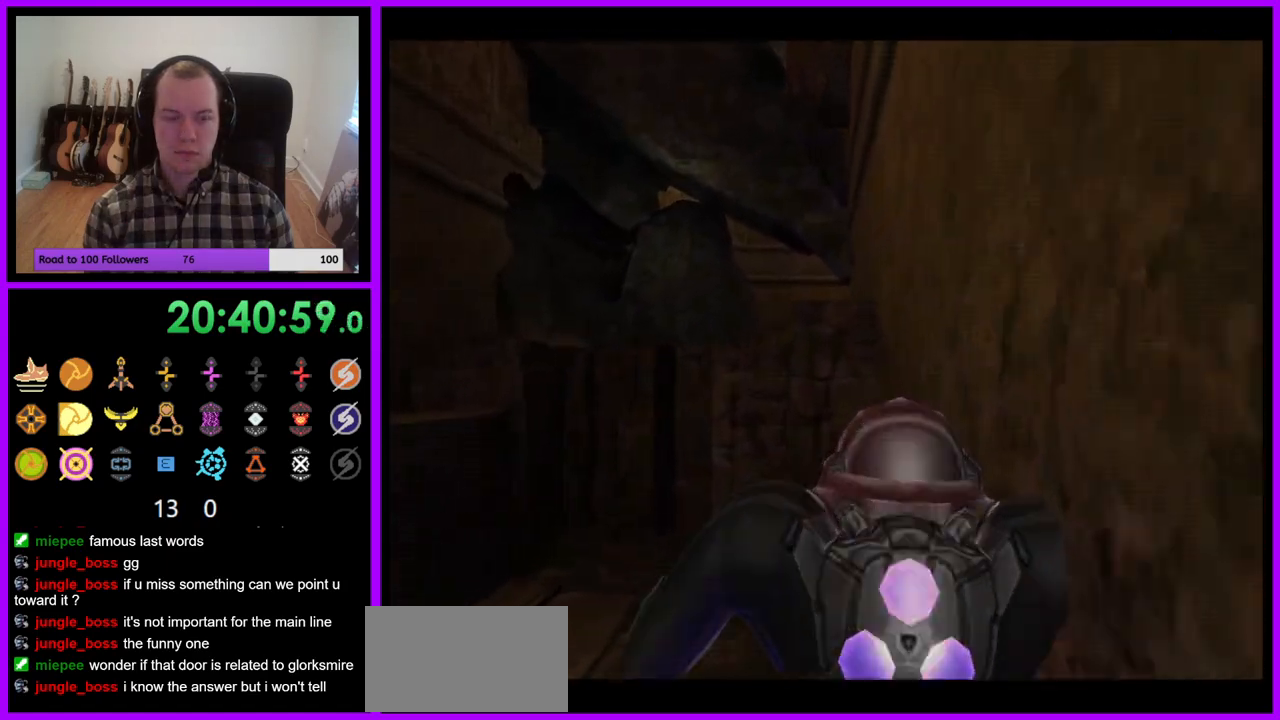
{"buttons": ["L1"], "left_stick": "down-left", "right_stick": "center", "events": [[300, "L1", "down"], [300, "left_stick", "down-left"], [367, "B", "down"], [450, "B", "up"]]}
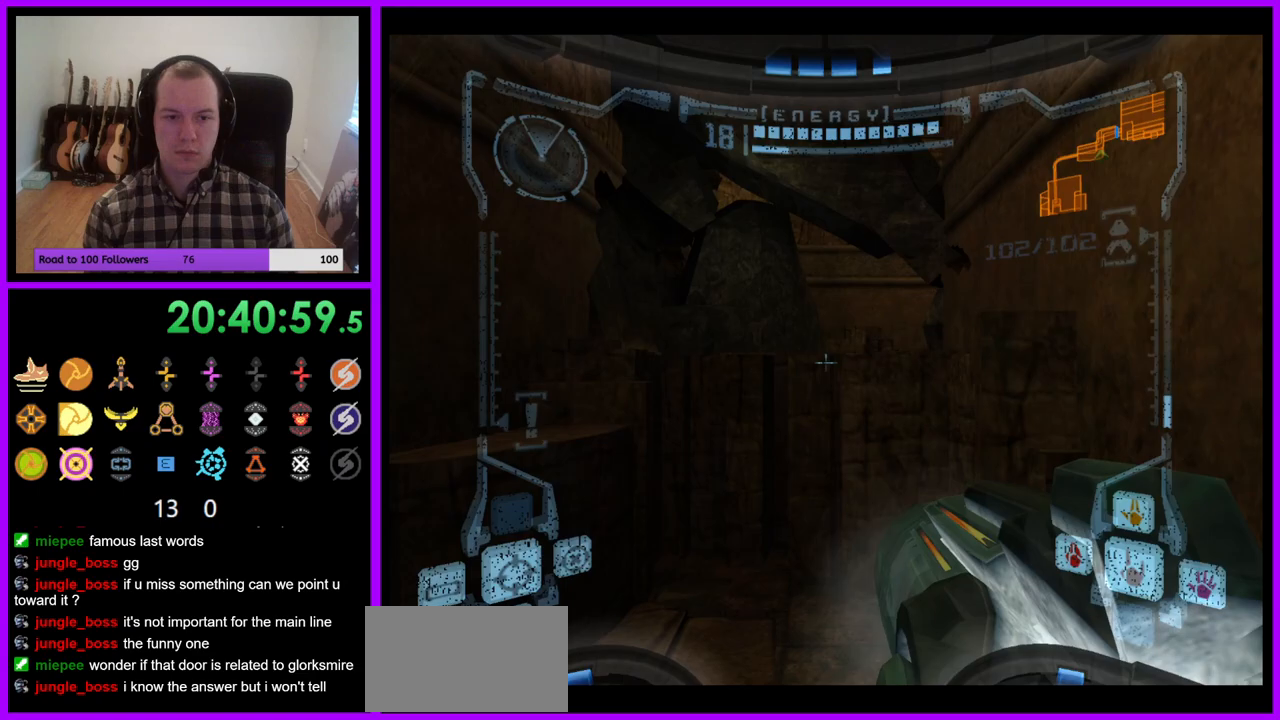
{"buttons": [], "left_stick": "left", "right_stick": "center", "events": [[83, "L1", "up"], [167, "left_stick", "left"]]}
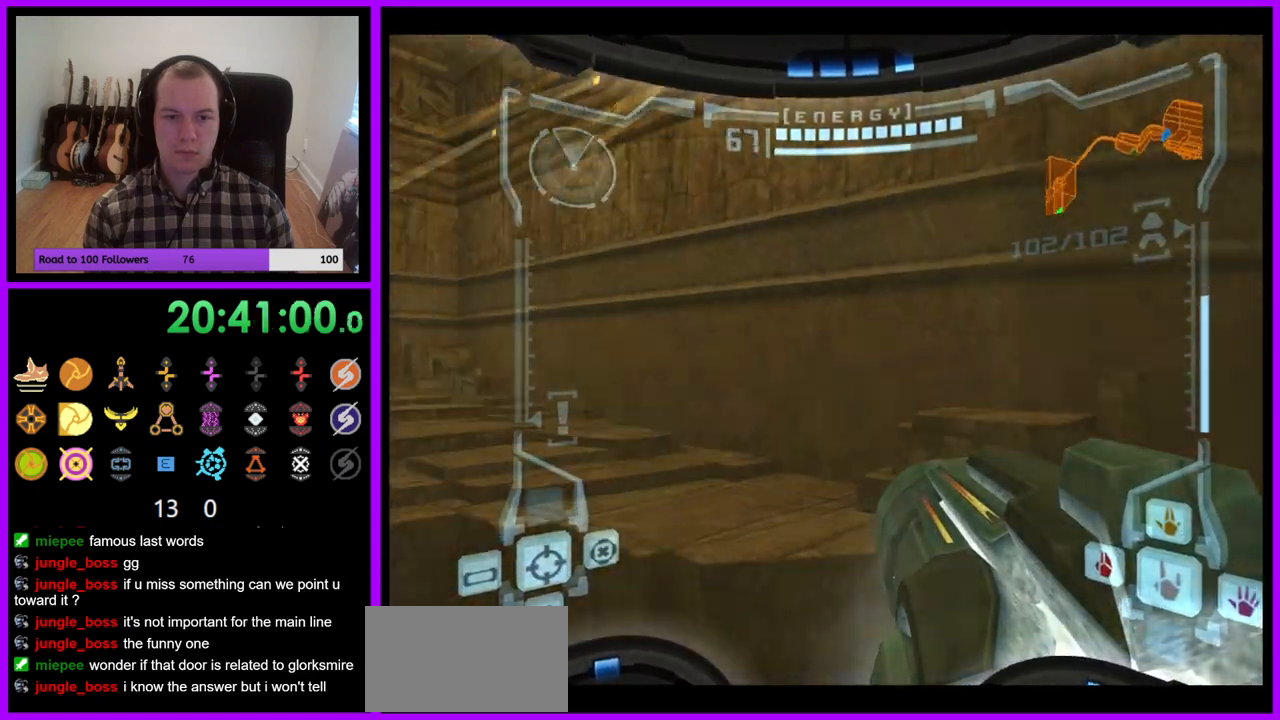
{"buttons": [], "left_stick": "left", "right_stick": "center", "events": [[167, "B", "down"], [167, "L1", "down"], [200, "left_stick", "up"], [283, "B", "up"], [383, "left_stick", "left"], [450, "L1", "up"]]}